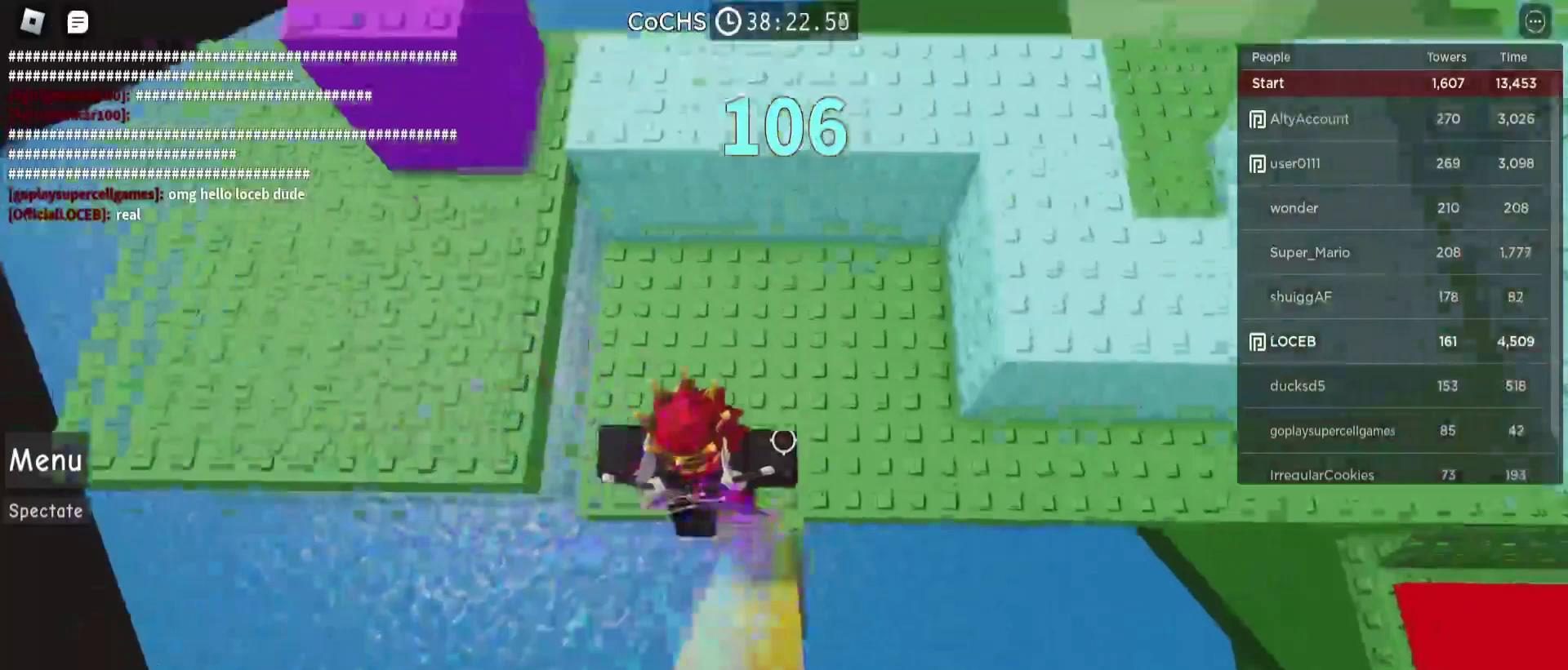
Gameplay with keyboard and mouse; each line is a JSON object with the keys and mouse buttons held at the frame after it. "events" lists presses ("down") and releases ("up") of "a", "ctrl", "d", "f", "q", "r", "s", "shift", "space", "tab", "w", "mouse_left", "mouse_wheel", "mouse_right", "mouse_mb4" and "mouse_mb5" between this image and that frame as [ms after this image, input, new state], when the widget could be followed in between. "mouse_left", "mouse_wheel", "mouse_right", "mouse_mb4", "mouse_mb5" = the "left", "wheel", "right", "mb4", "mb5" buttons of the "mouse" list. No other keys are recorded. "wheel" means that the mouse wheel is clicked or scrolled. Mouse movement is not recorded. Not read: e.
{"keys": ["a"], "mouse": [], "events": [[67, "space", "up"], [100, "w", "up"]]}
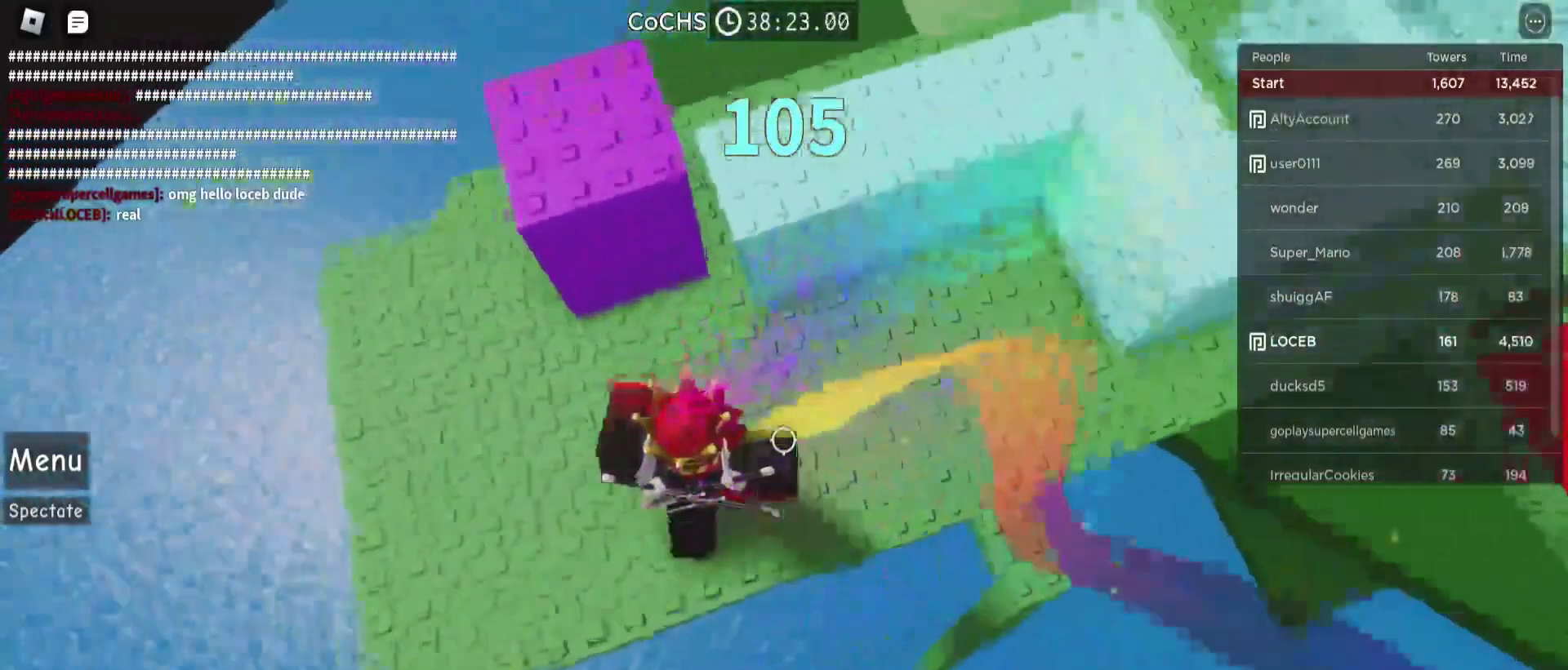
{"keys": ["a"], "mouse": [], "events": []}
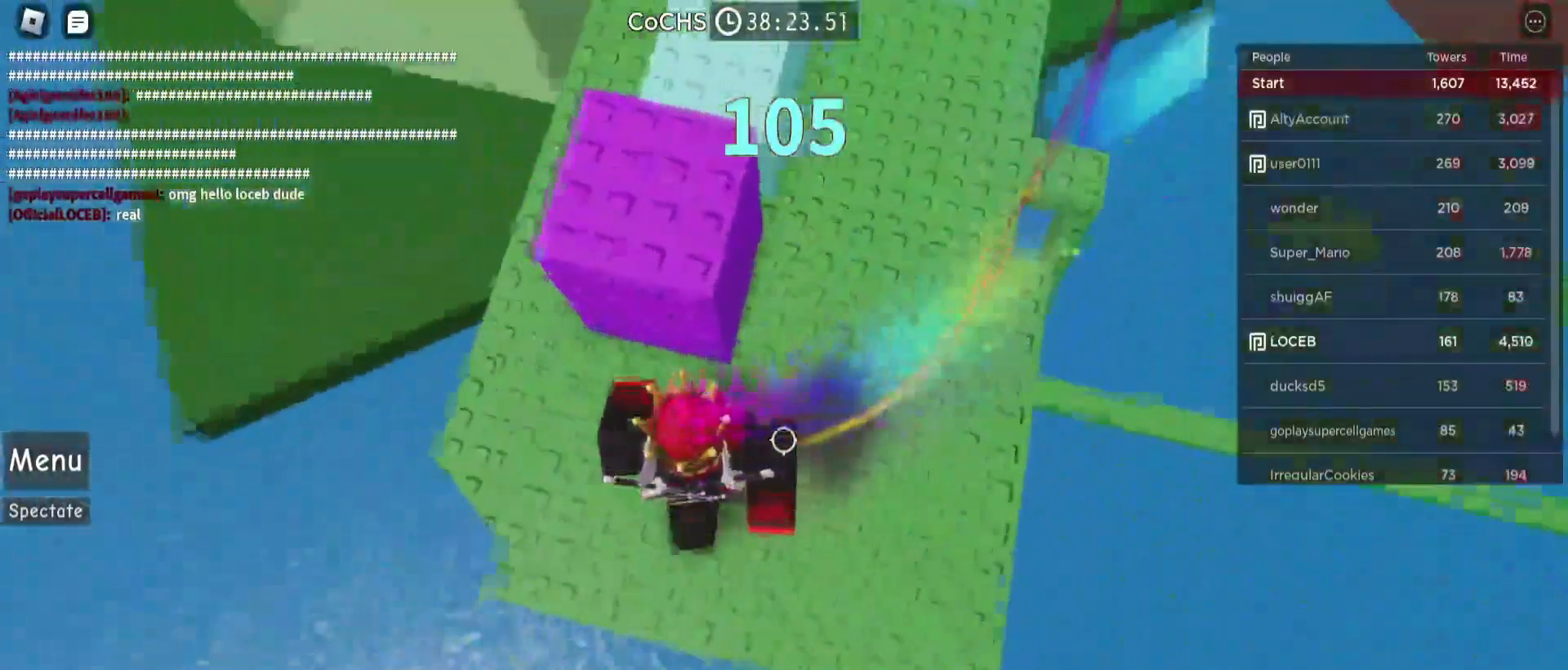
{"keys": ["a"], "mouse": [], "events": [[33, "w", "down"], [100, "a", "up"], [200, "w", "up"], [467, "a", "down"]]}
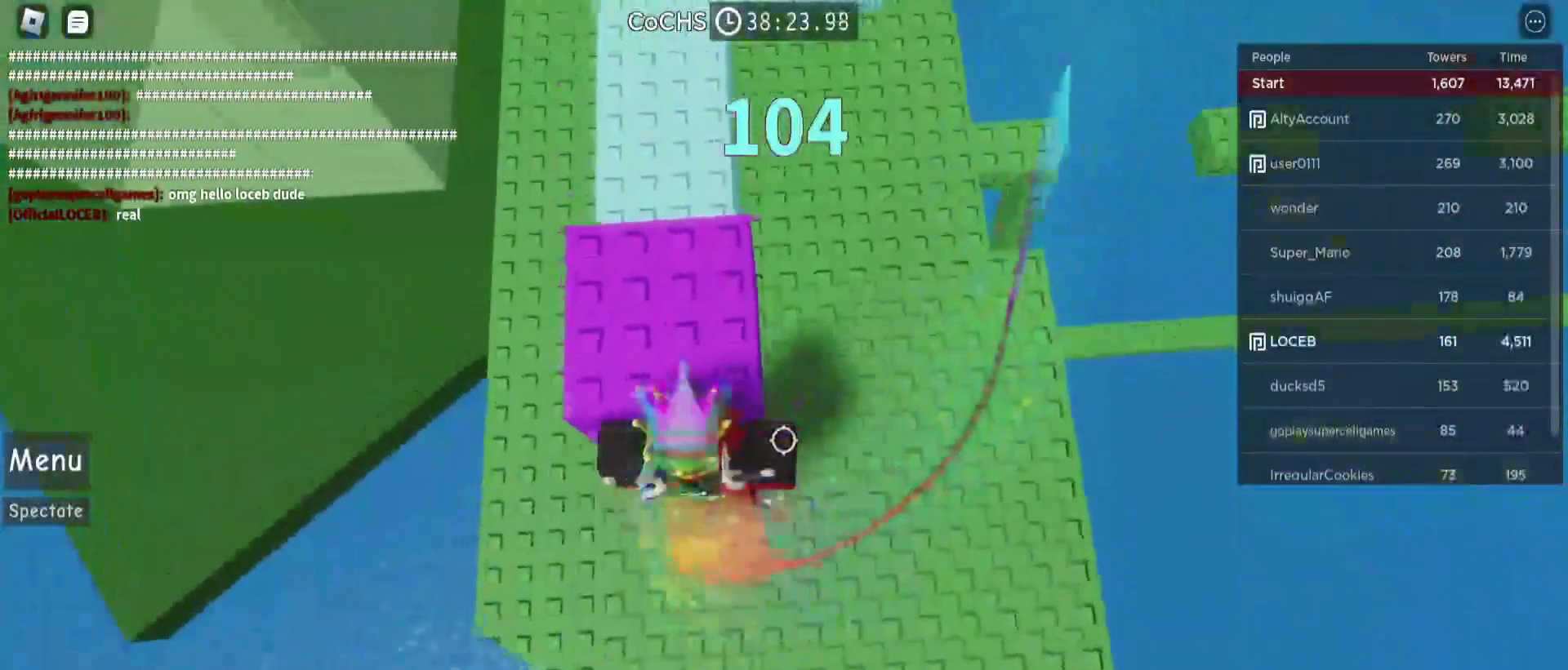
{"keys": [], "mouse": [], "events": [[67, "a", "up"], [200, "w", "down"], [500, "w", "up"]]}
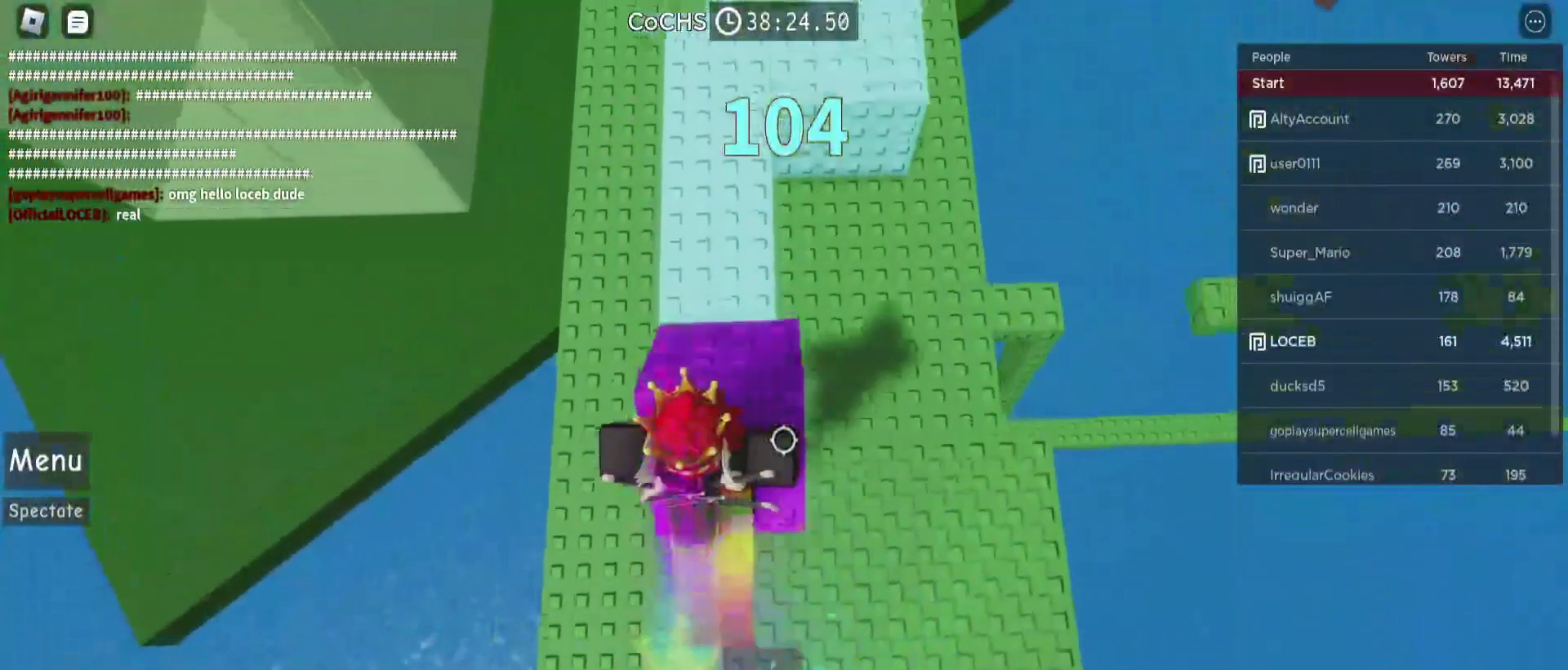
{"keys": ["space"], "mouse": [], "events": [[433, "space", "down"]]}
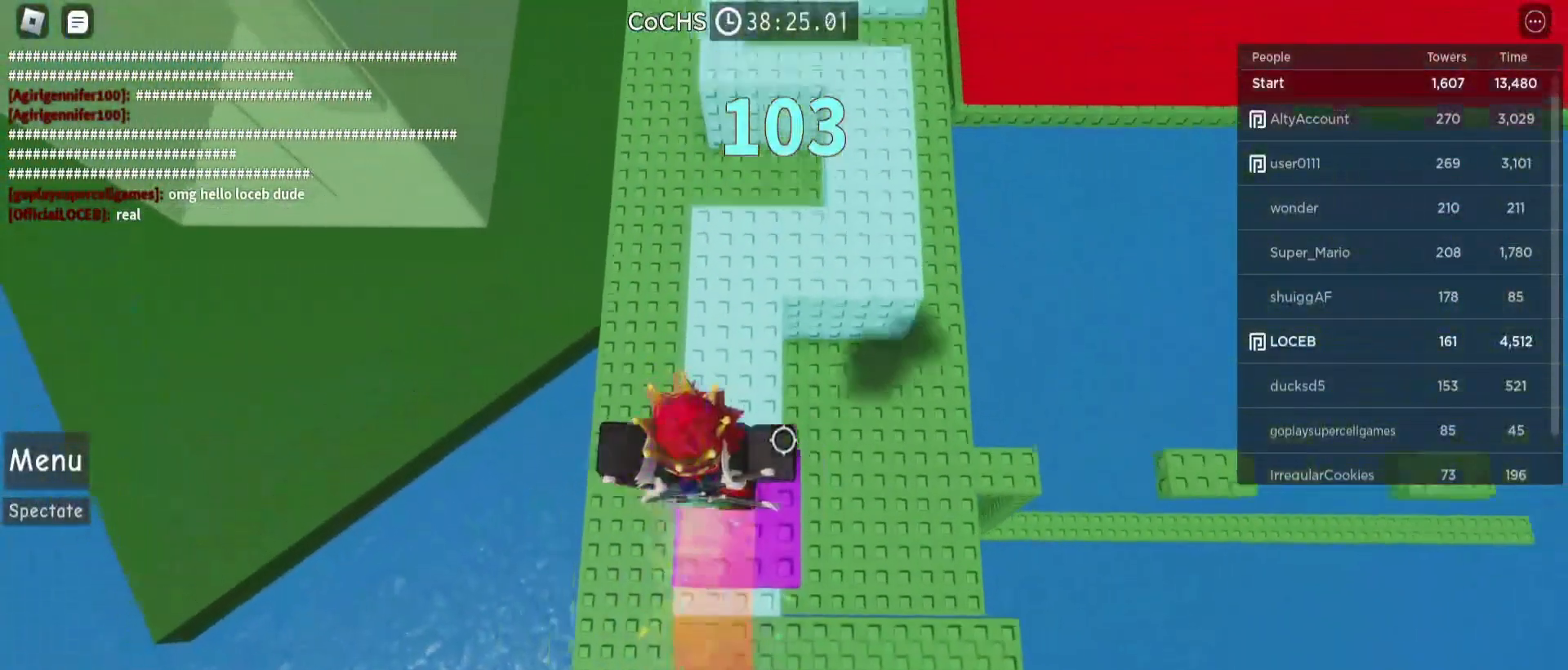
{"keys": [], "mouse": [], "events": [[33, "s", "down"], [133, "space", "up"], [233, "s", "up"]]}
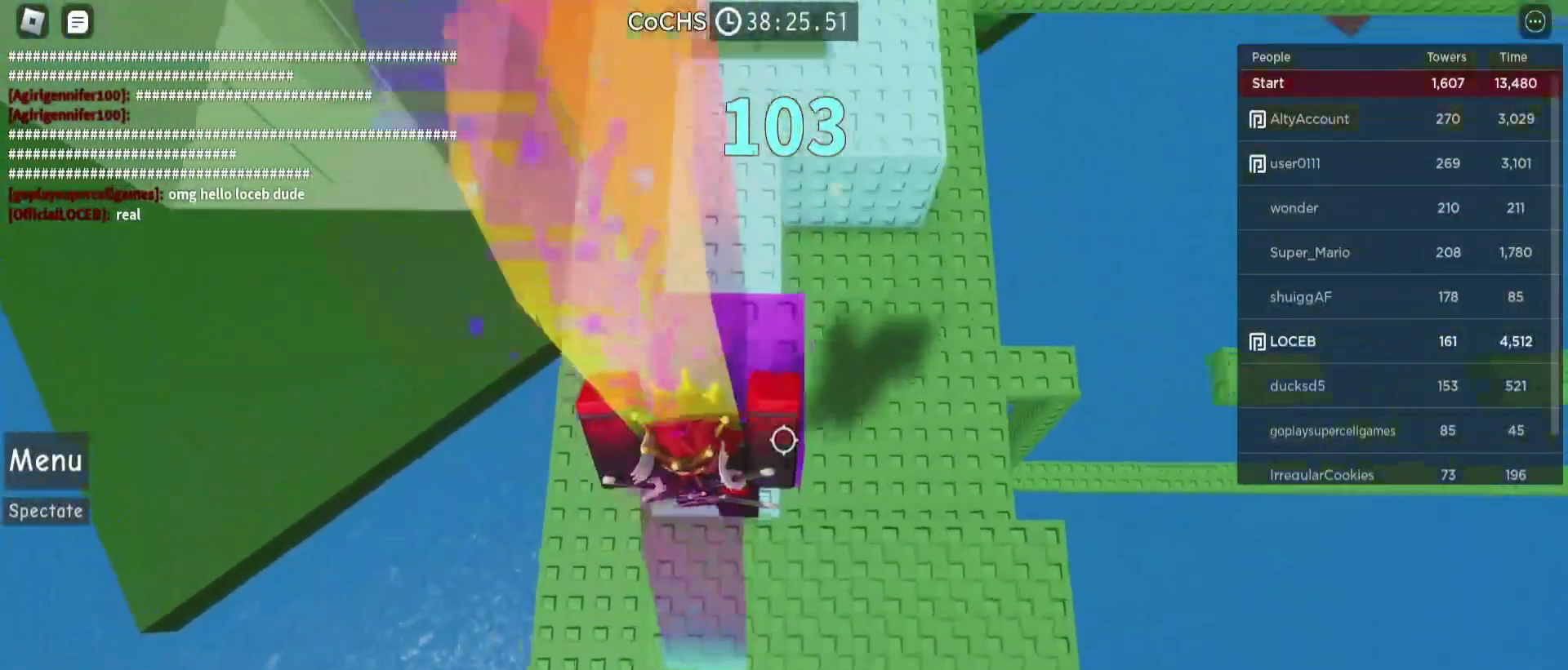
{"keys": [], "mouse": [], "events": []}
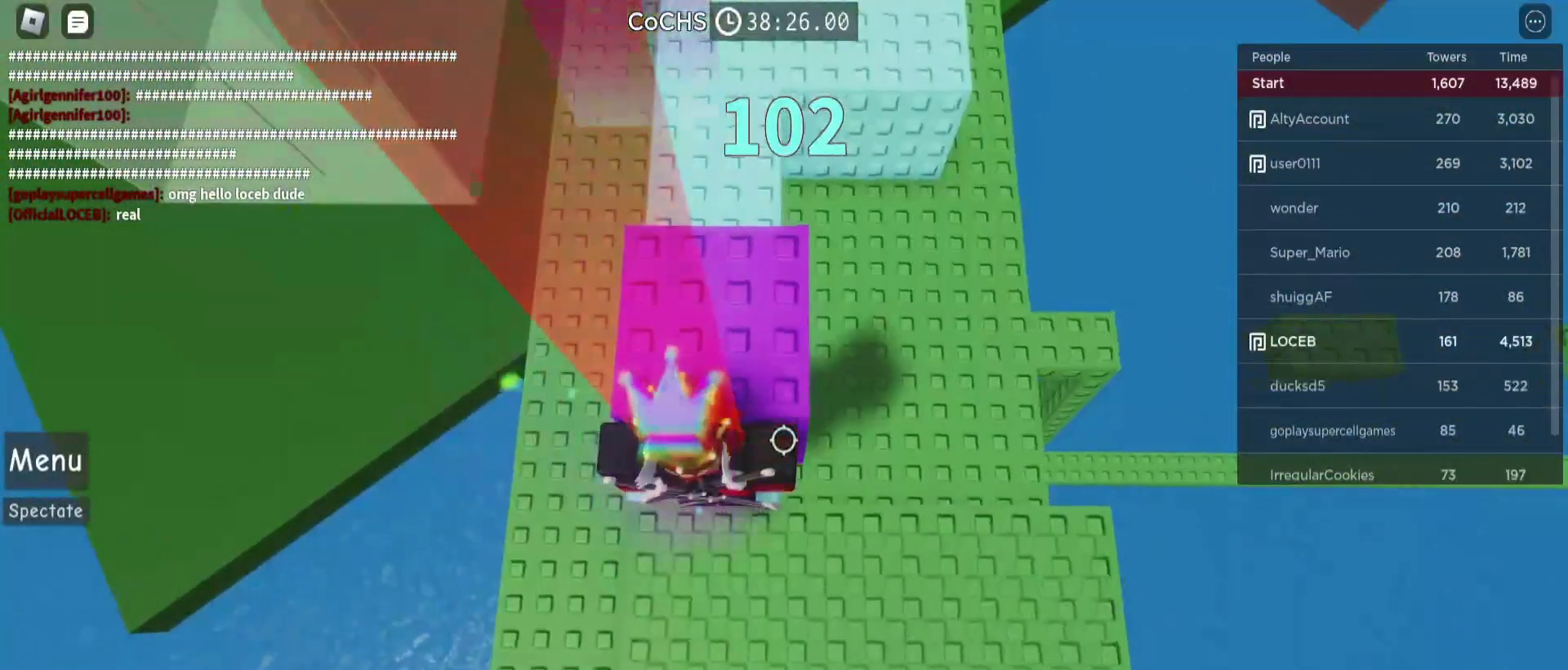
{"keys": [], "mouse": [], "events": [[33, "d", "down"], [100, "d", "up"]]}
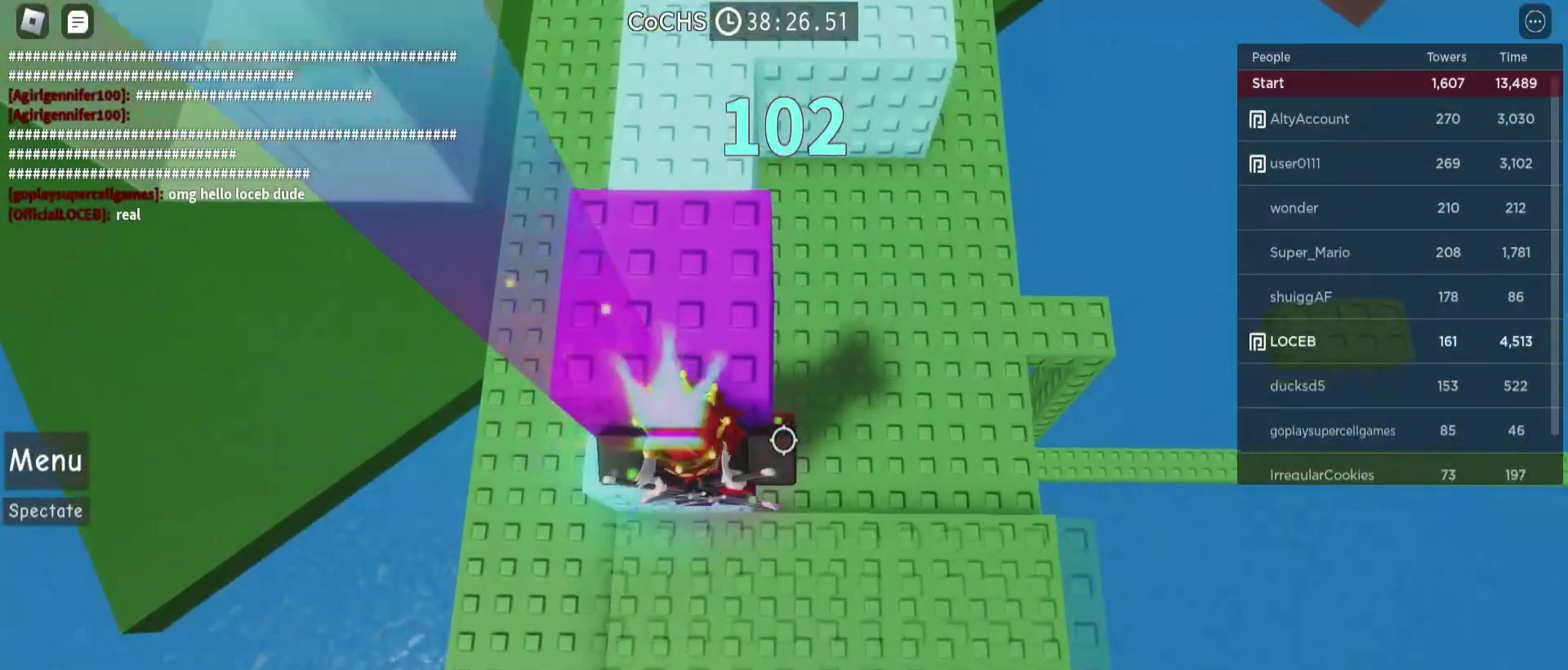
{"keys": ["w"], "mouse": [], "events": [[500, "w", "down"]]}
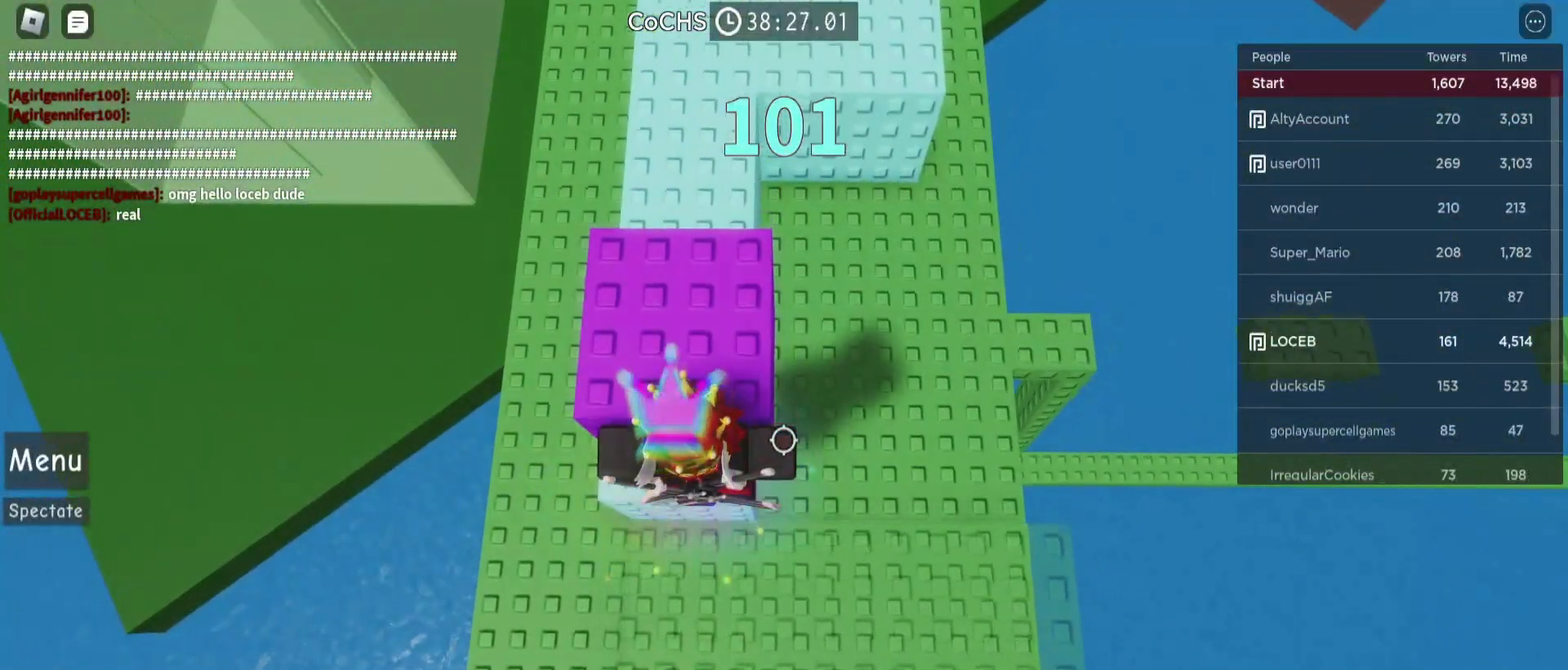
{"keys": [], "mouse": [], "events": [[33, "w", "up"]]}
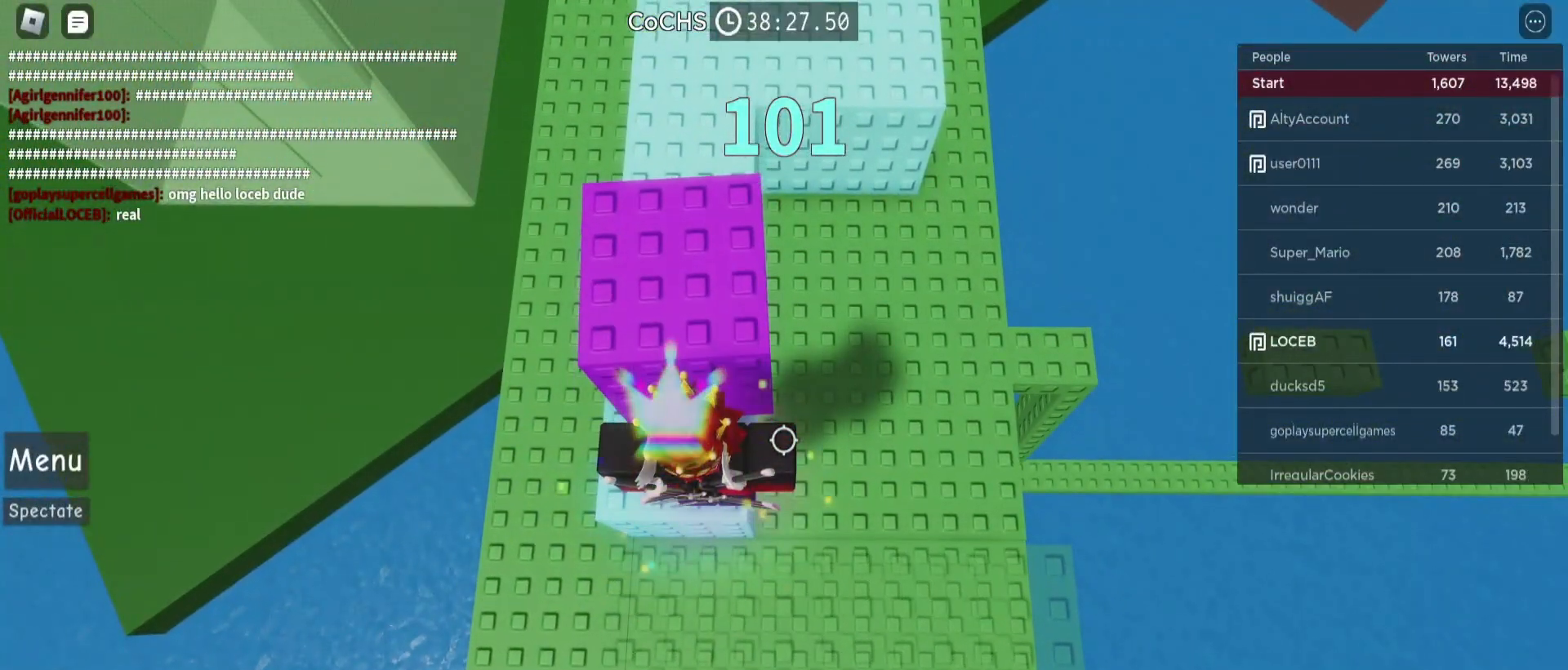
{"keys": [], "mouse": [], "events": [[100, "a", "down"], [167, "a", "up"]]}
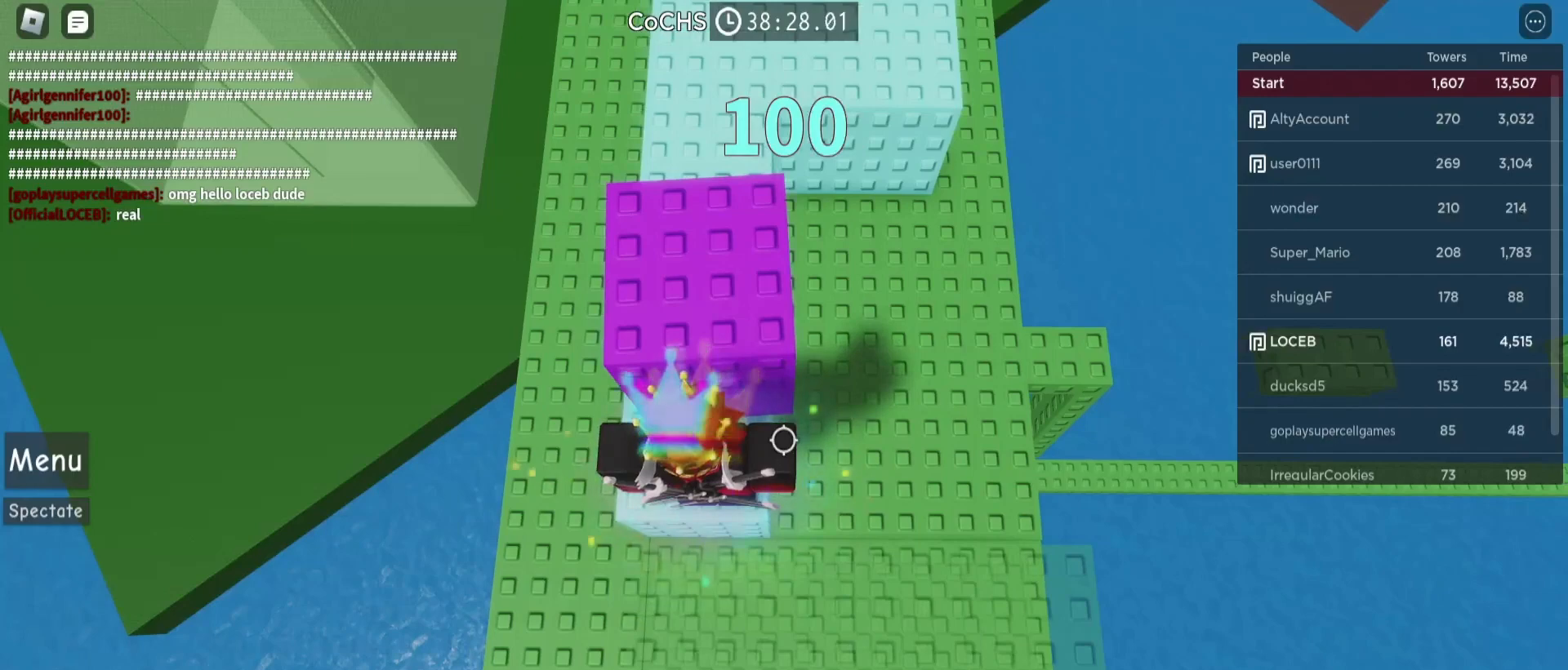
{"keys": [], "mouse": [], "events": [[100, "w", "down"], [200, "w", "up"]]}
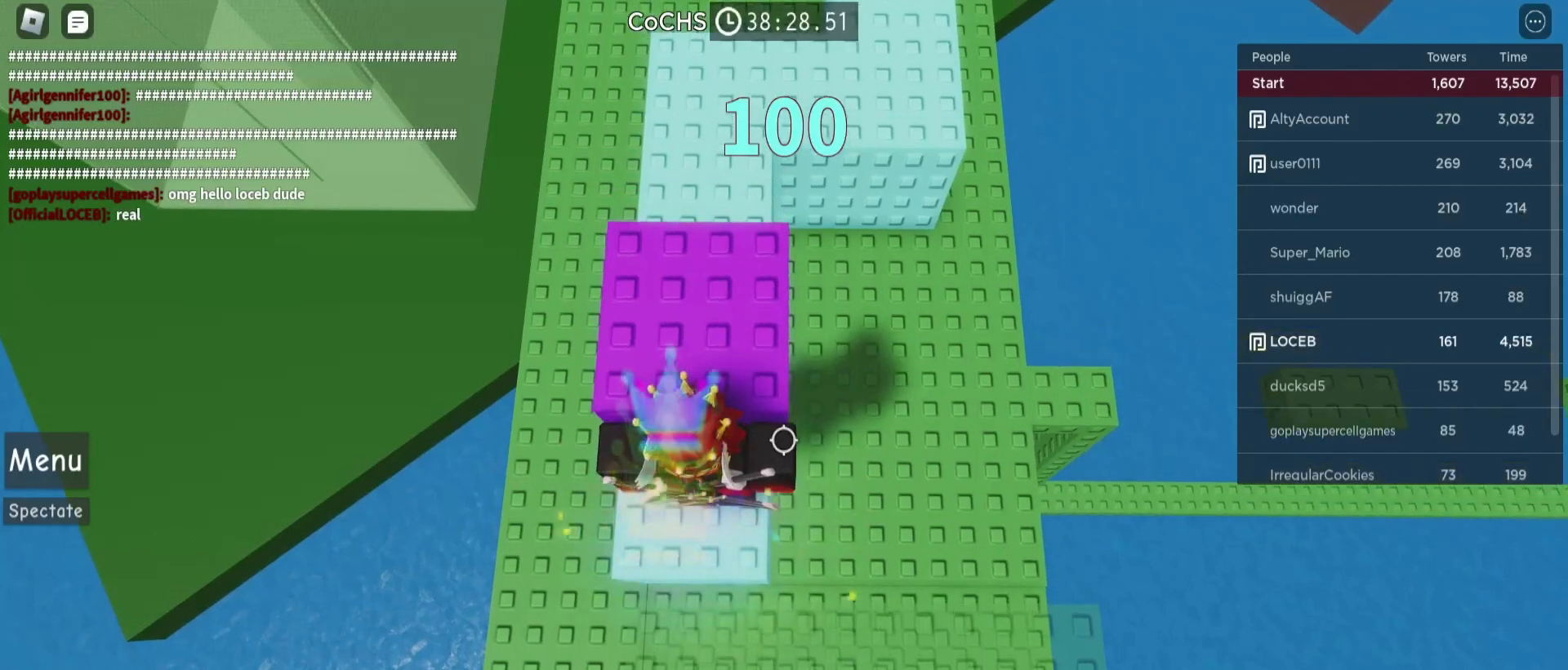
{"keys": [], "mouse": [], "events": [[67, "a", "down"], [100, "a", "up"]]}
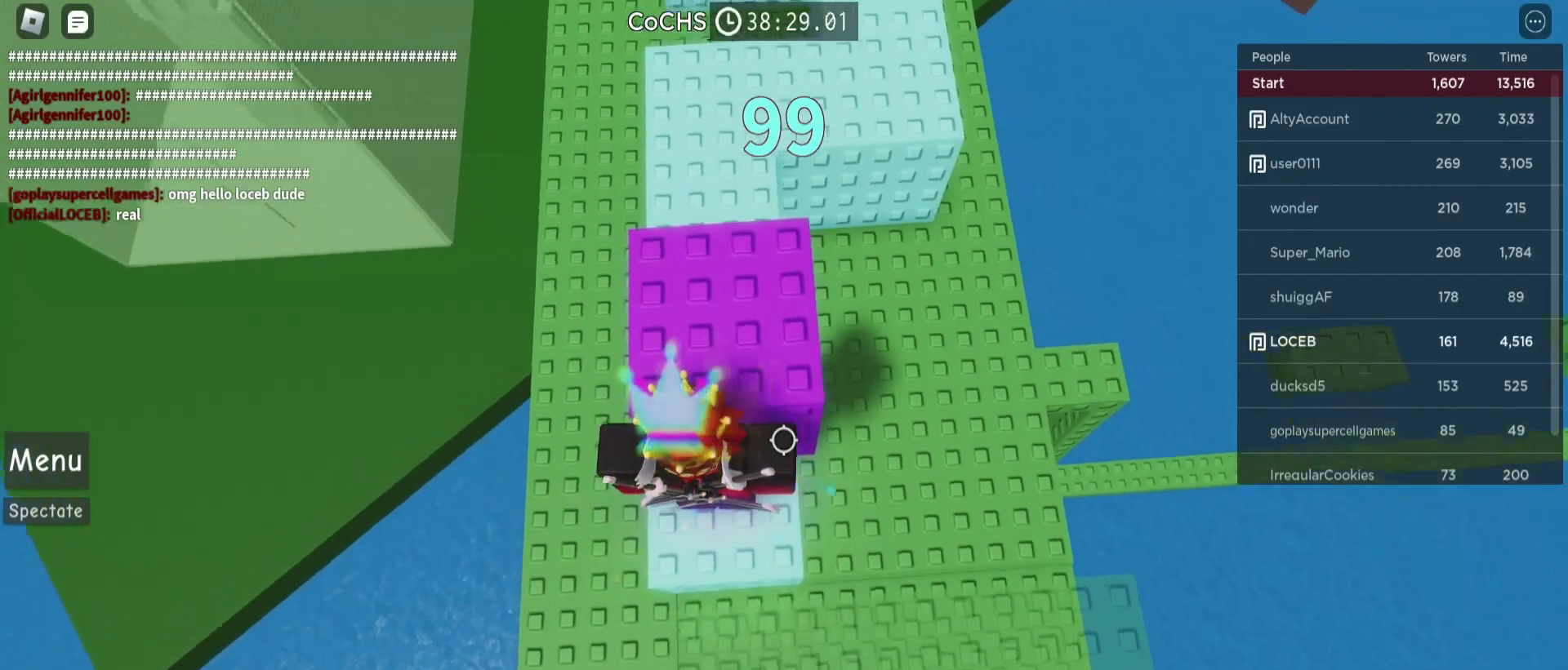
{"keys": [], "mouse": [], "events": []}
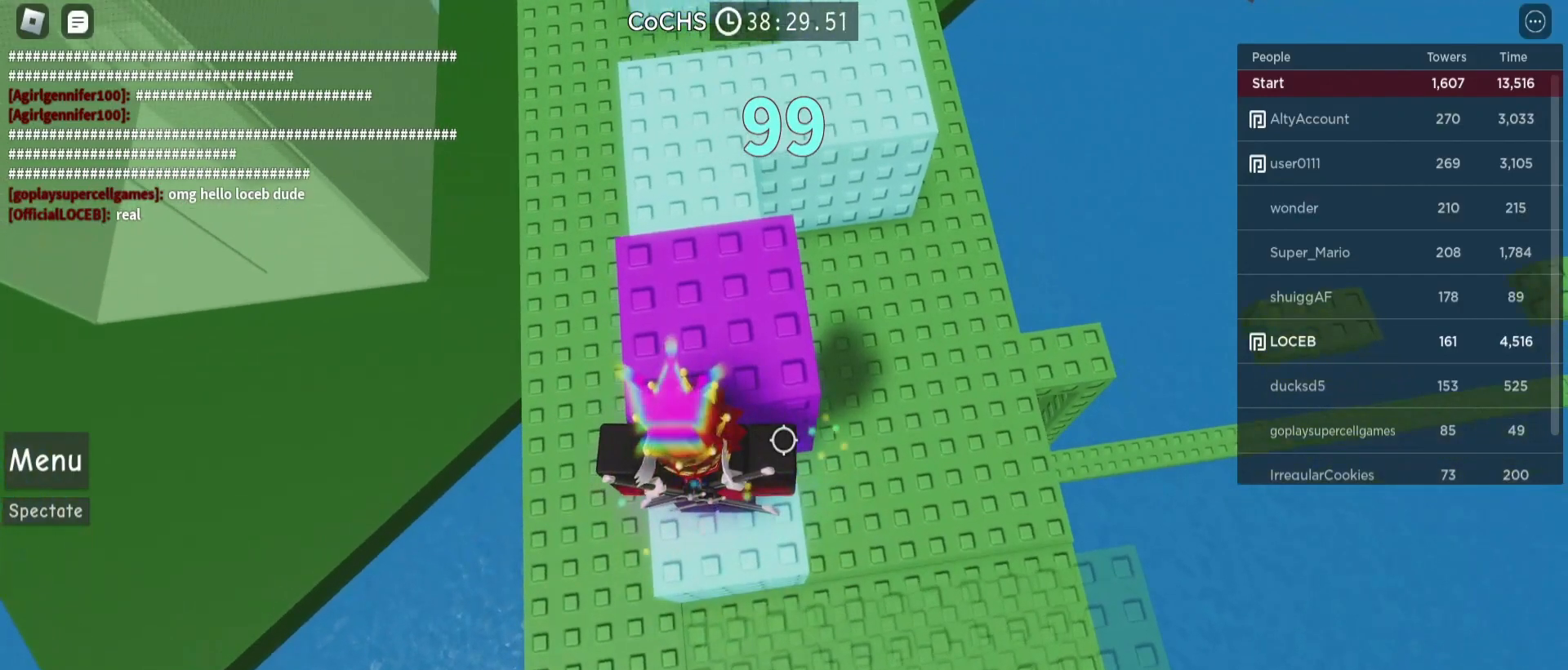
{"keys": [], "mouse": [], "events": [[267, "d", "down"], [300, "d", "up"]]}
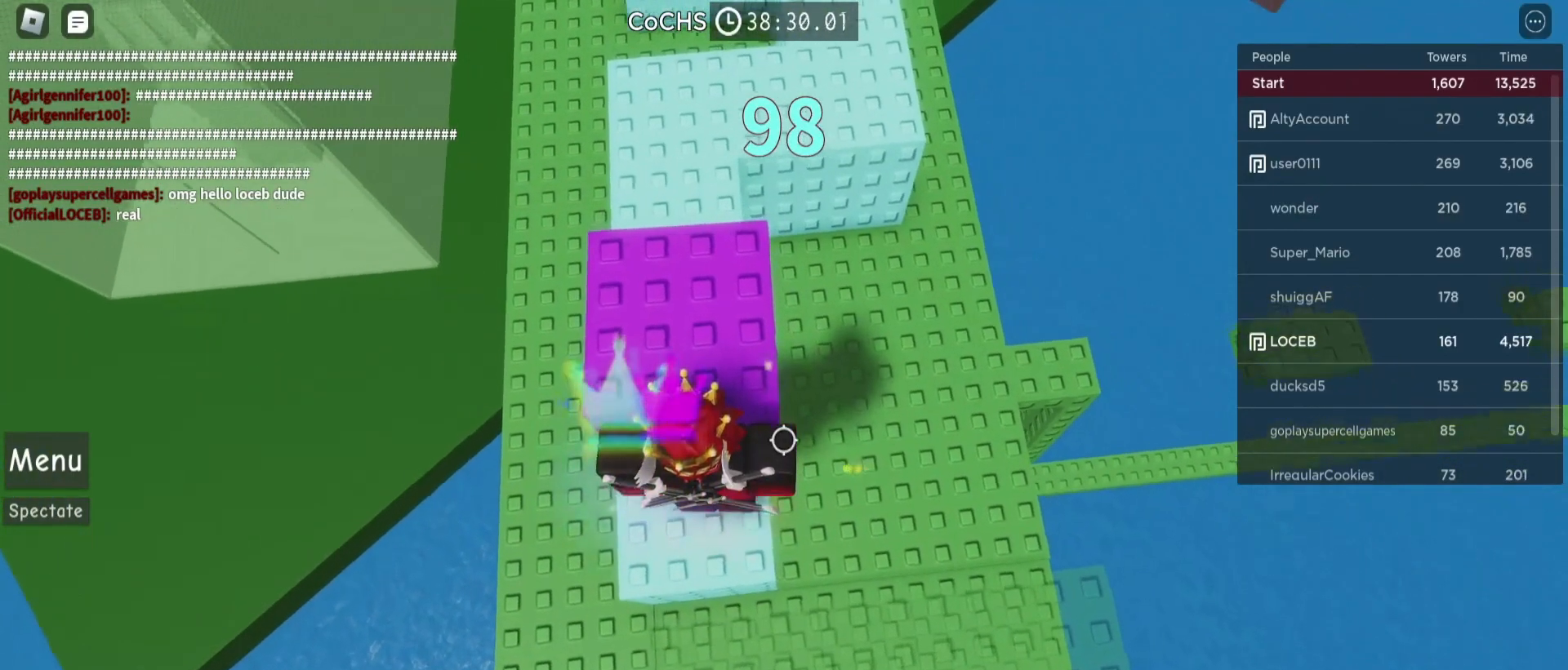
{"keys": ["a"], "mouse": [], "events": [[133, "w", "down"], [233, "w", "up"], [500, "a", "down"]]}
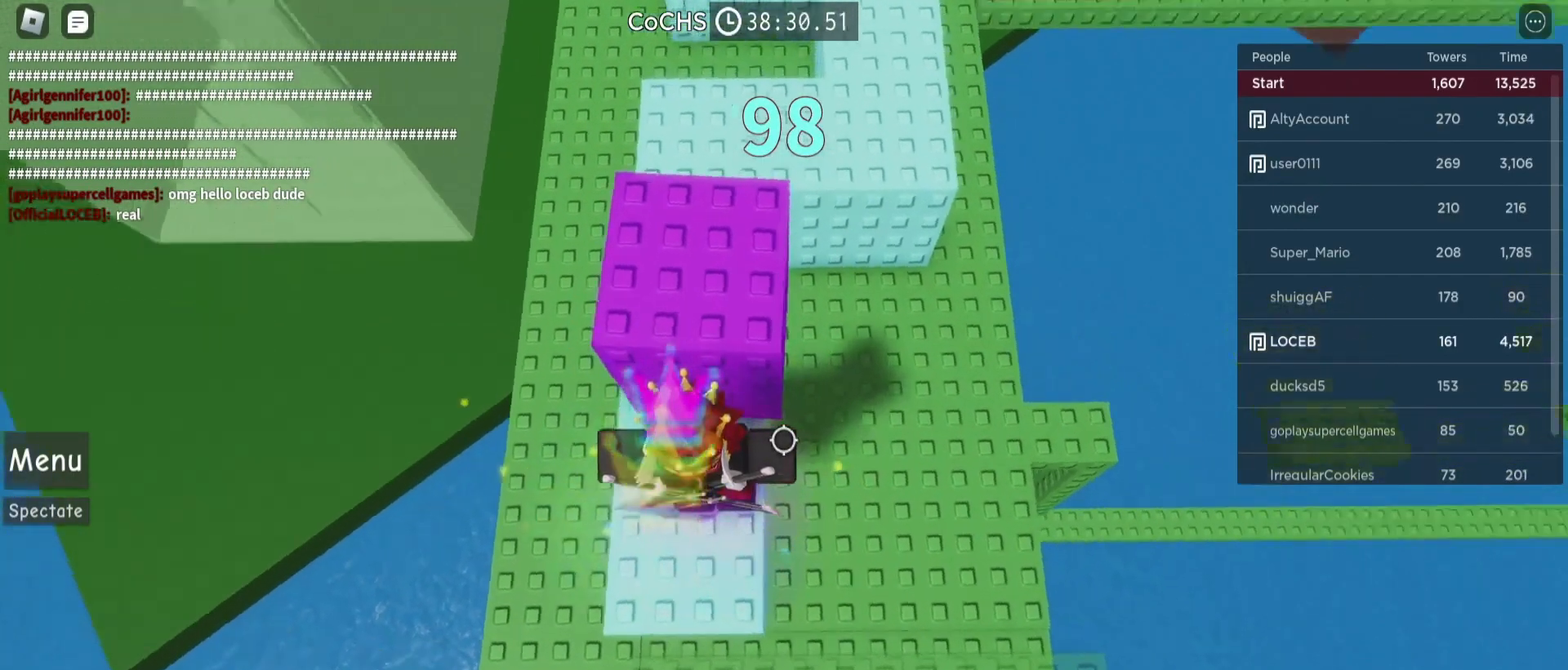
{"keys": [], "mouse": [], "events": [[67, "a", "up"]]}
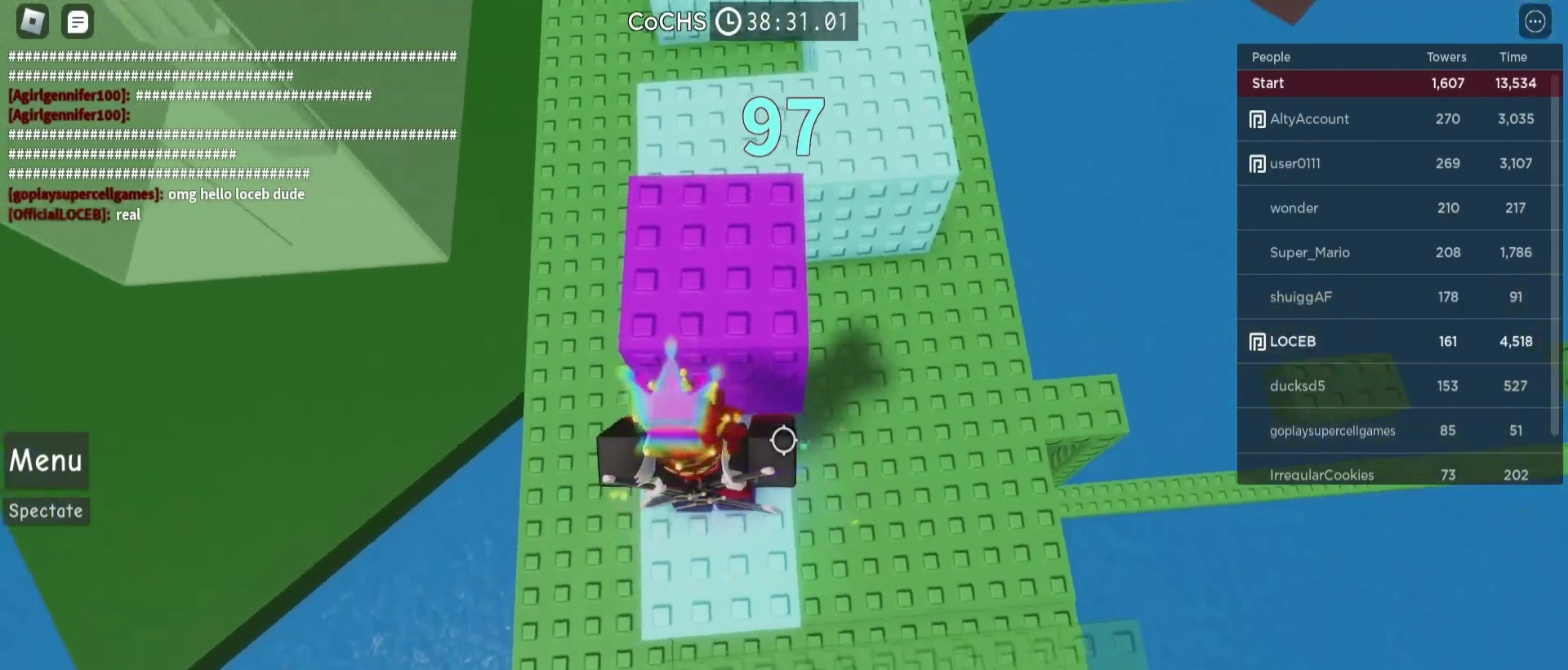
{"keys": [], "mouse": [], "events": [[33, "d", "down"], [100, "d", "up"]]}
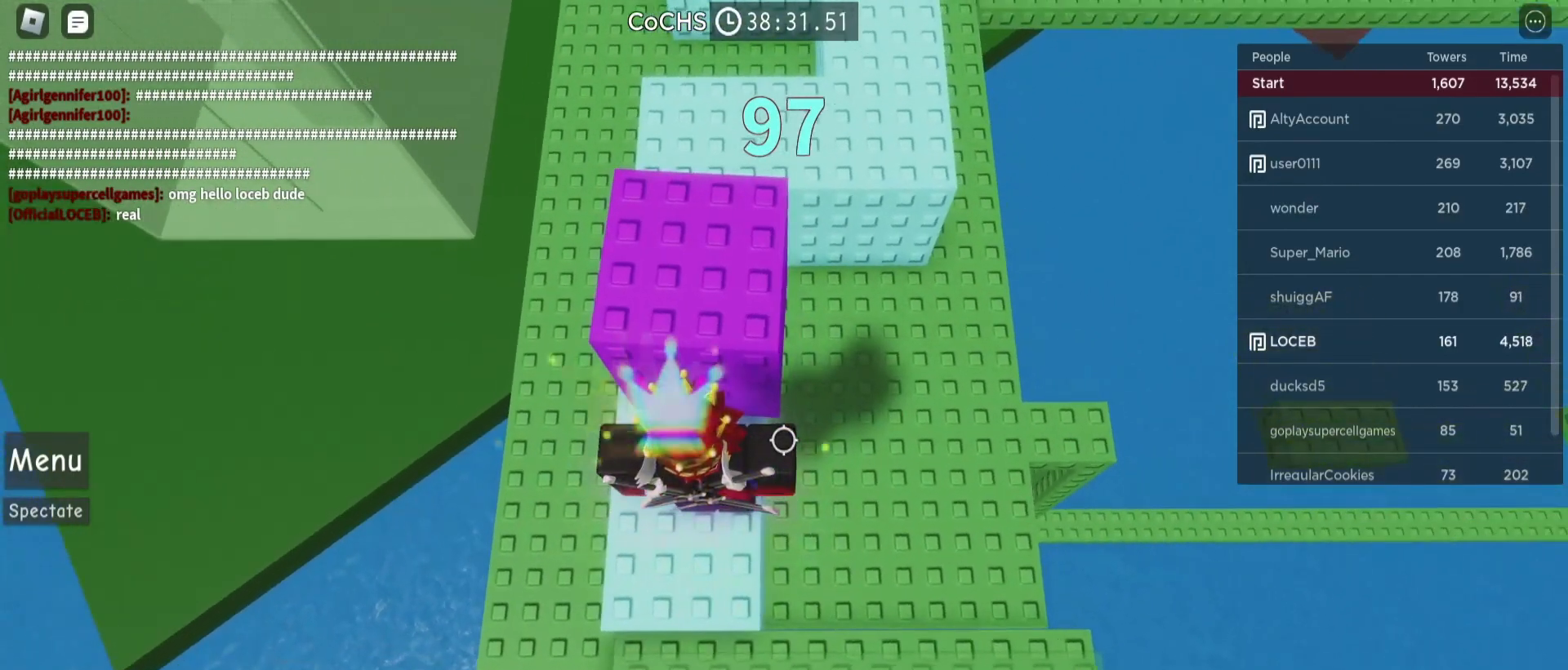
{"keys": [], "mouse": [], "events": [[100, "a", "down"], [133, "a", "up"]]}
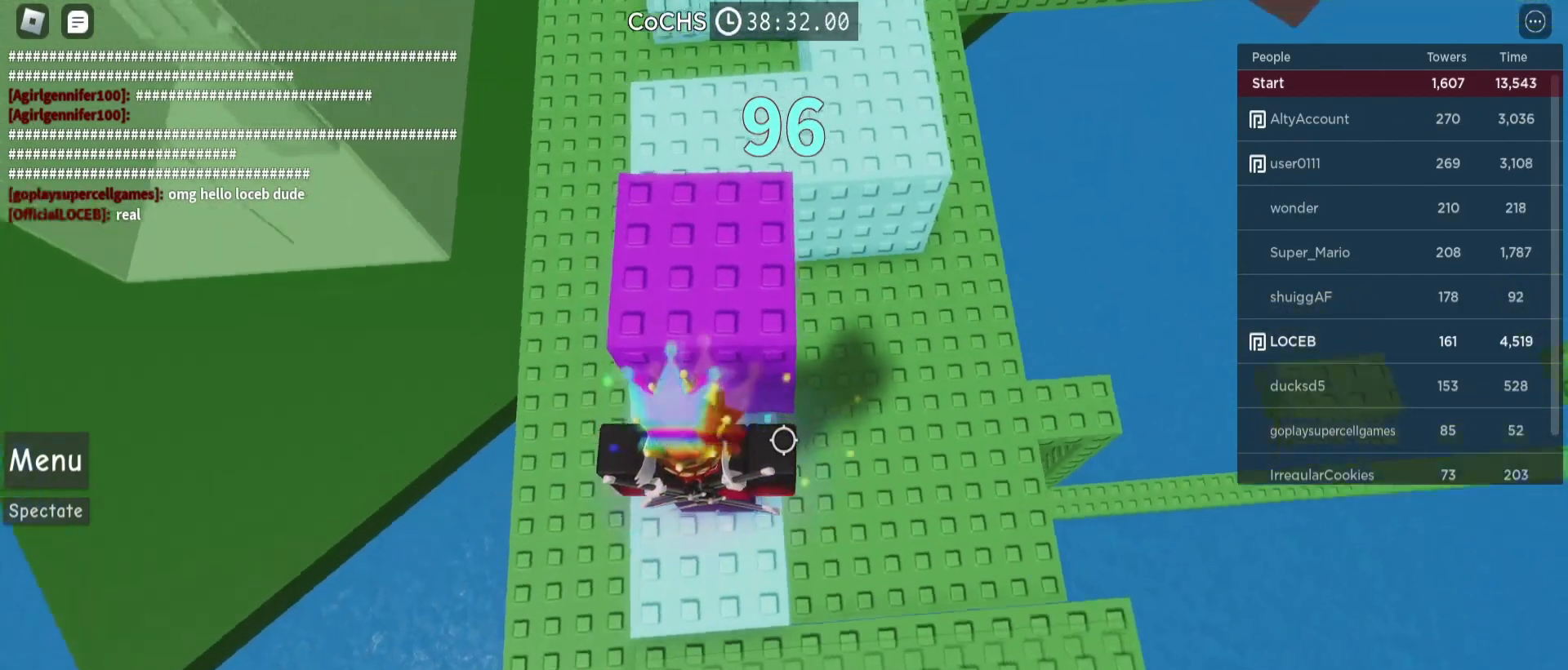
{"keys": [], "mouse": [], "events": [[33, "w", "down"], [167, "w", "up"], [433, "w", "down"], [500, "w", "up"]]}
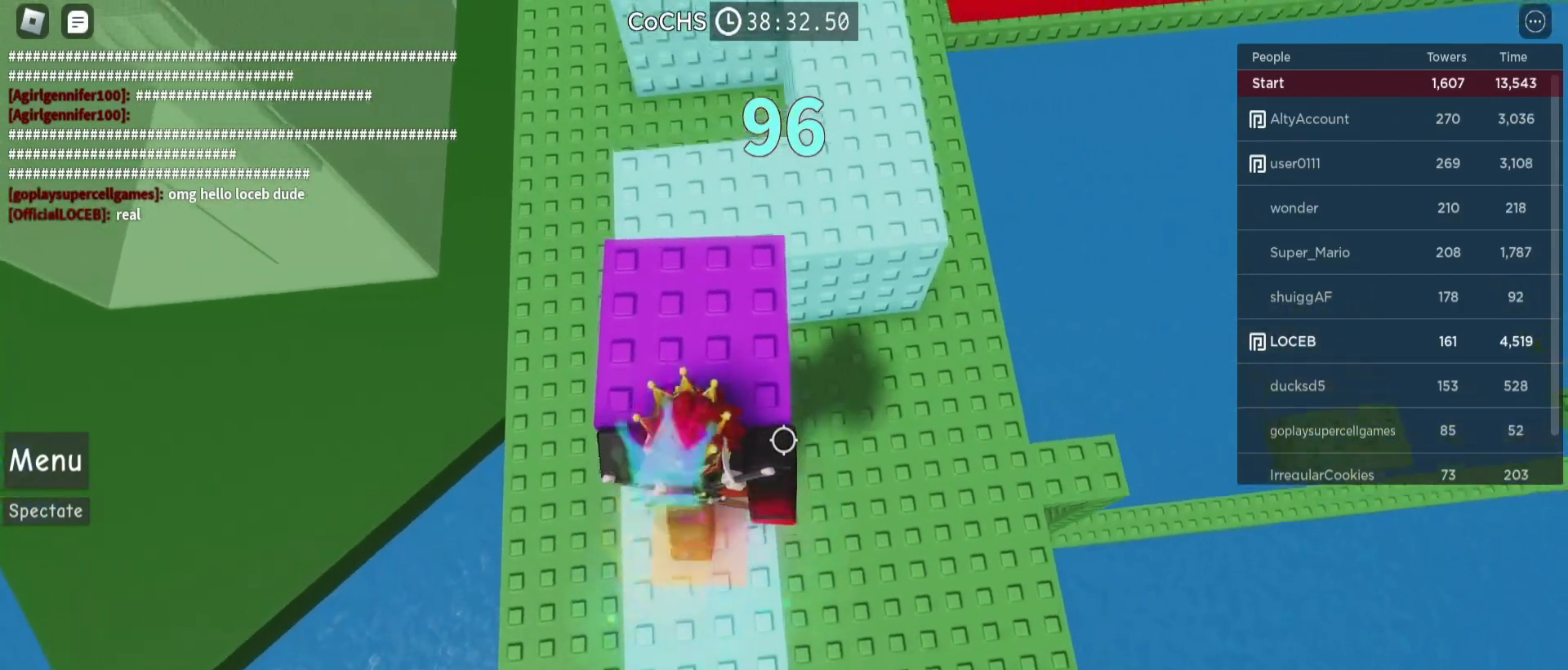
{"keys": ["w"], "mouse": [], "events": [[467, "w", "down"]]}
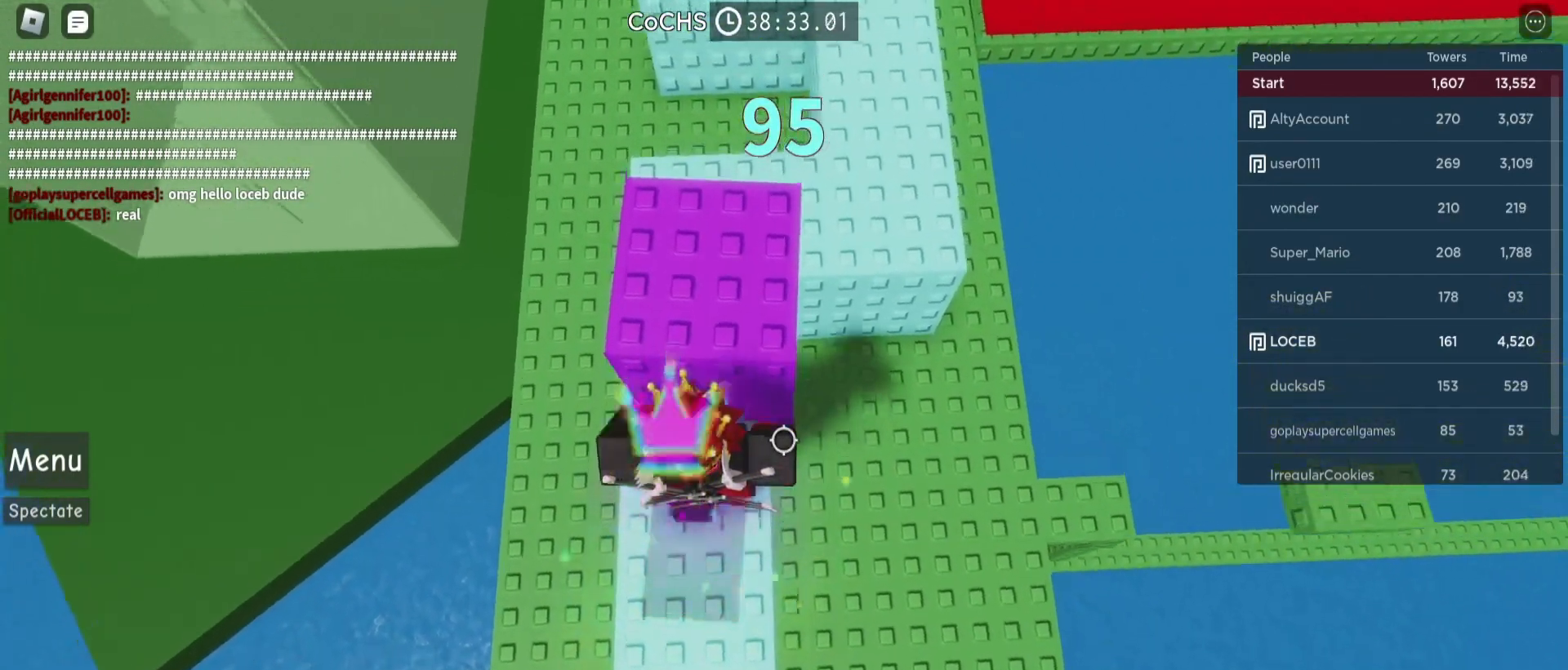
{"keys": [], "mouse": [], "events": [[100, "w", "up"]]}
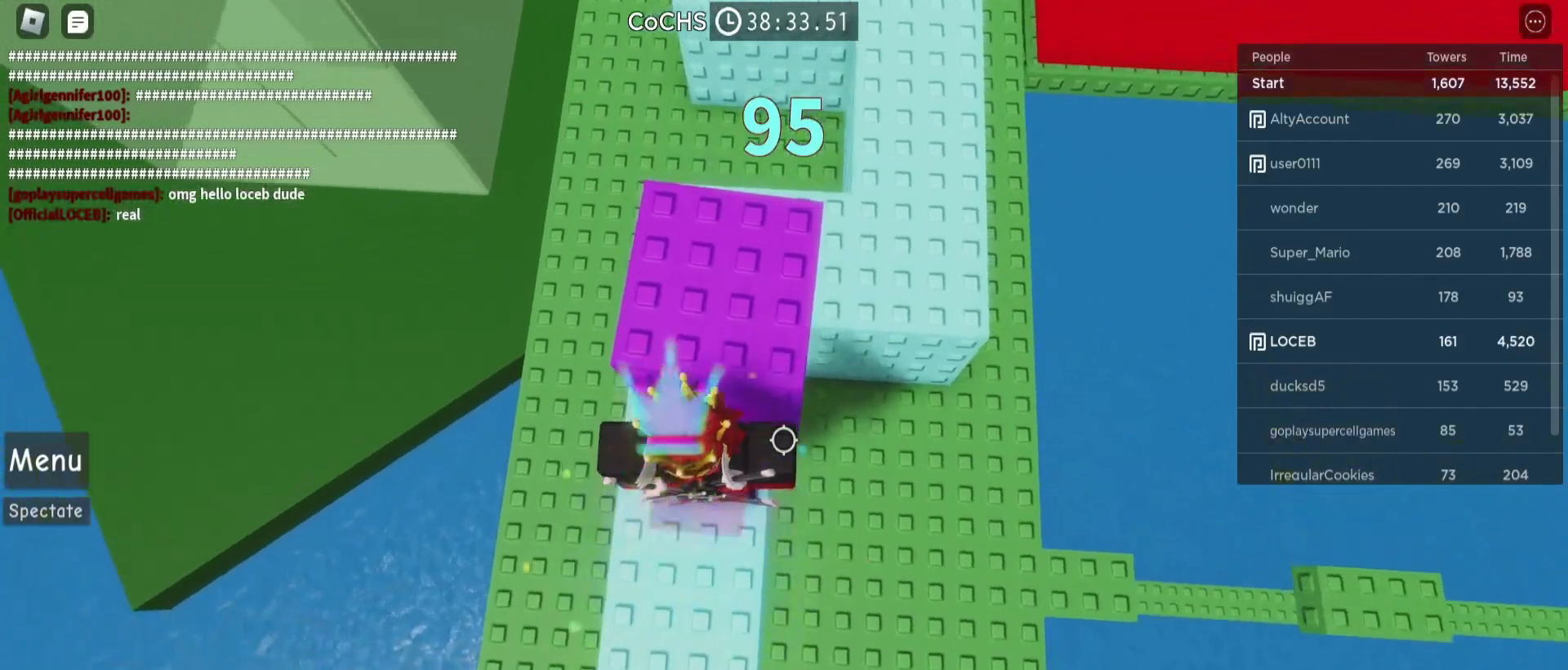
{"keys": [], "mouse": [], "events": []}
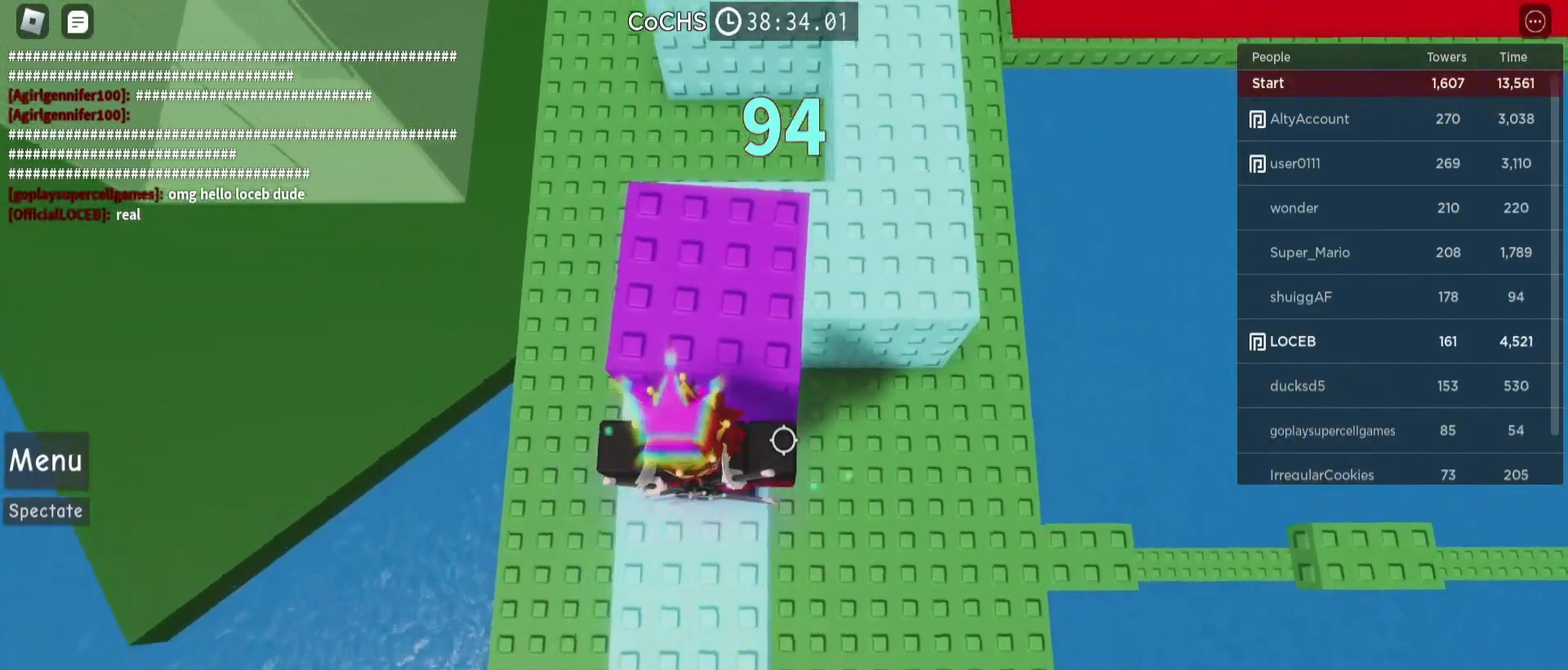
{"keys": [], "mouse": [], "events": [[433, "w", "down"], [467, "w", "up"]]}
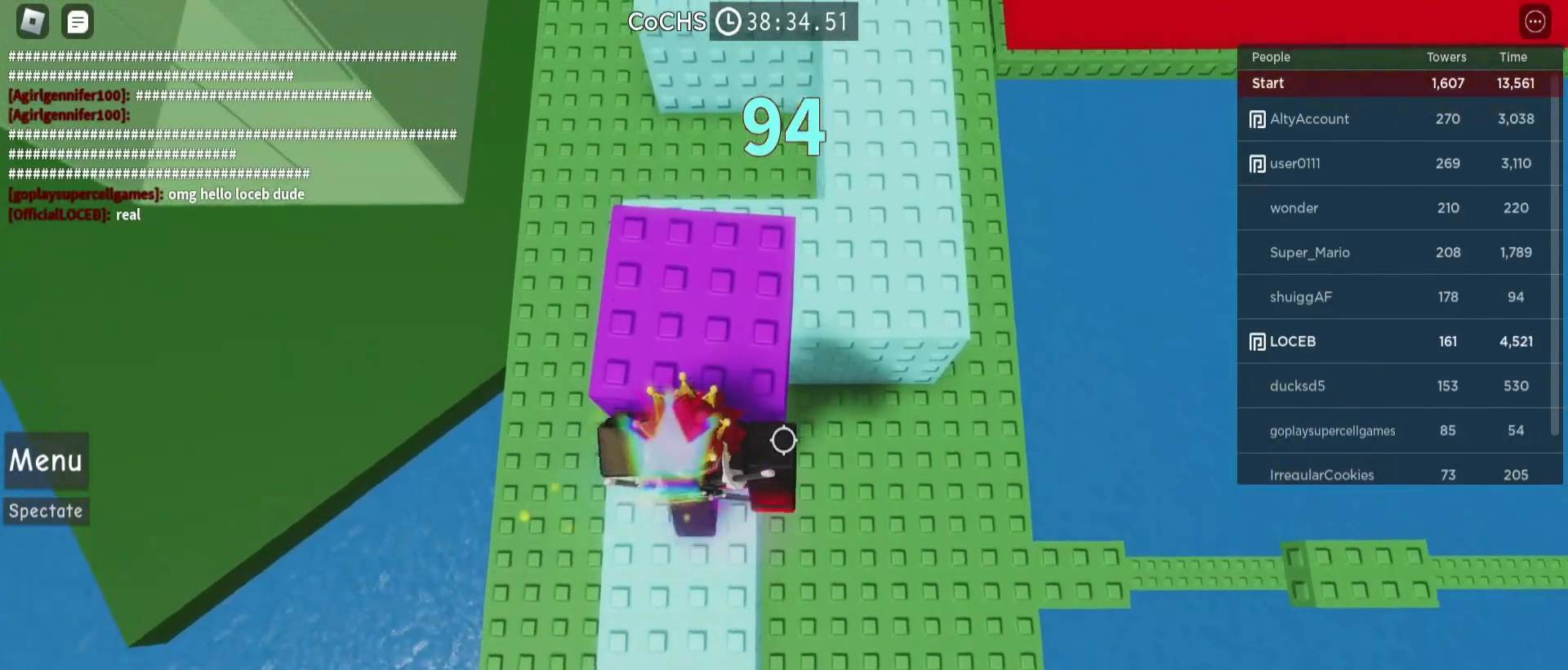
{"keys": [], "mouse": [], "events": [[133, "w", "down"], [200, "w", "up"]]}
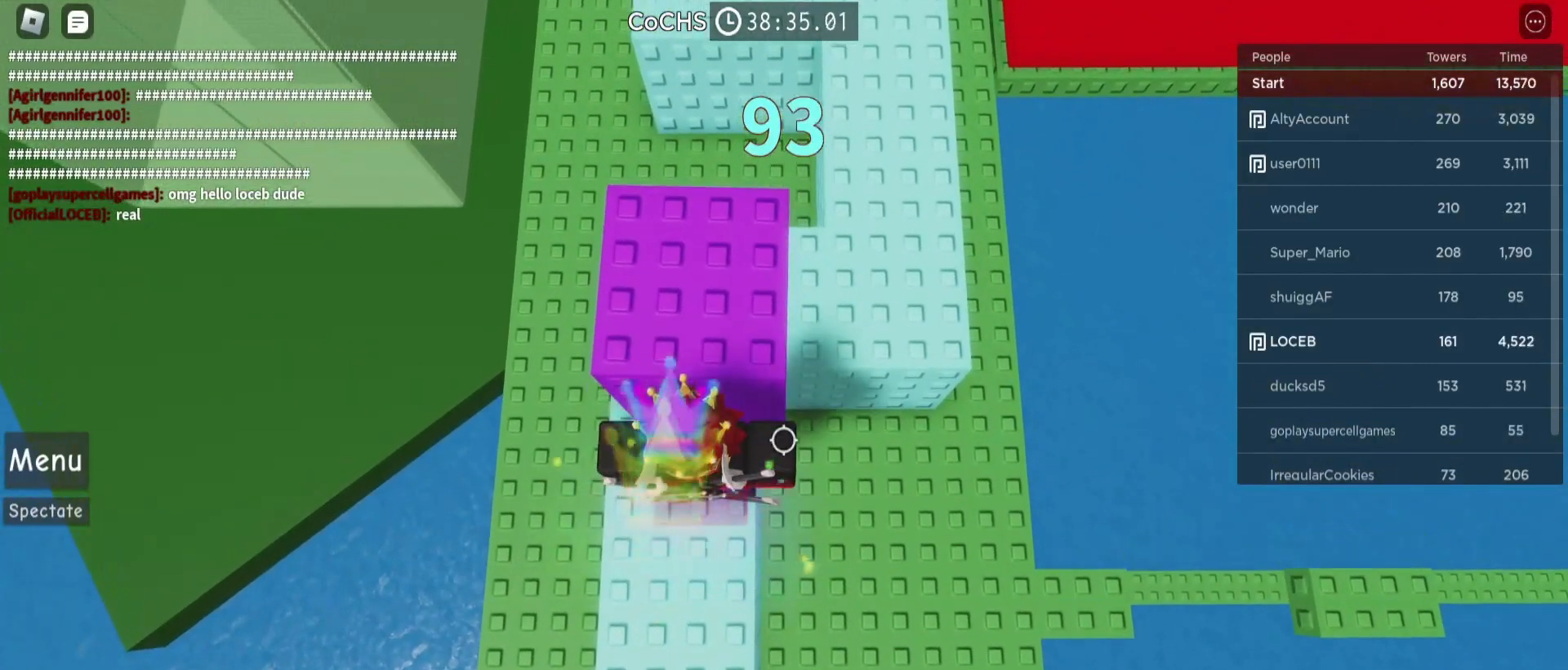
{"keys": [], "mouse": [], "events": [[100, "a", "down"], [200, "a", "up"]]}
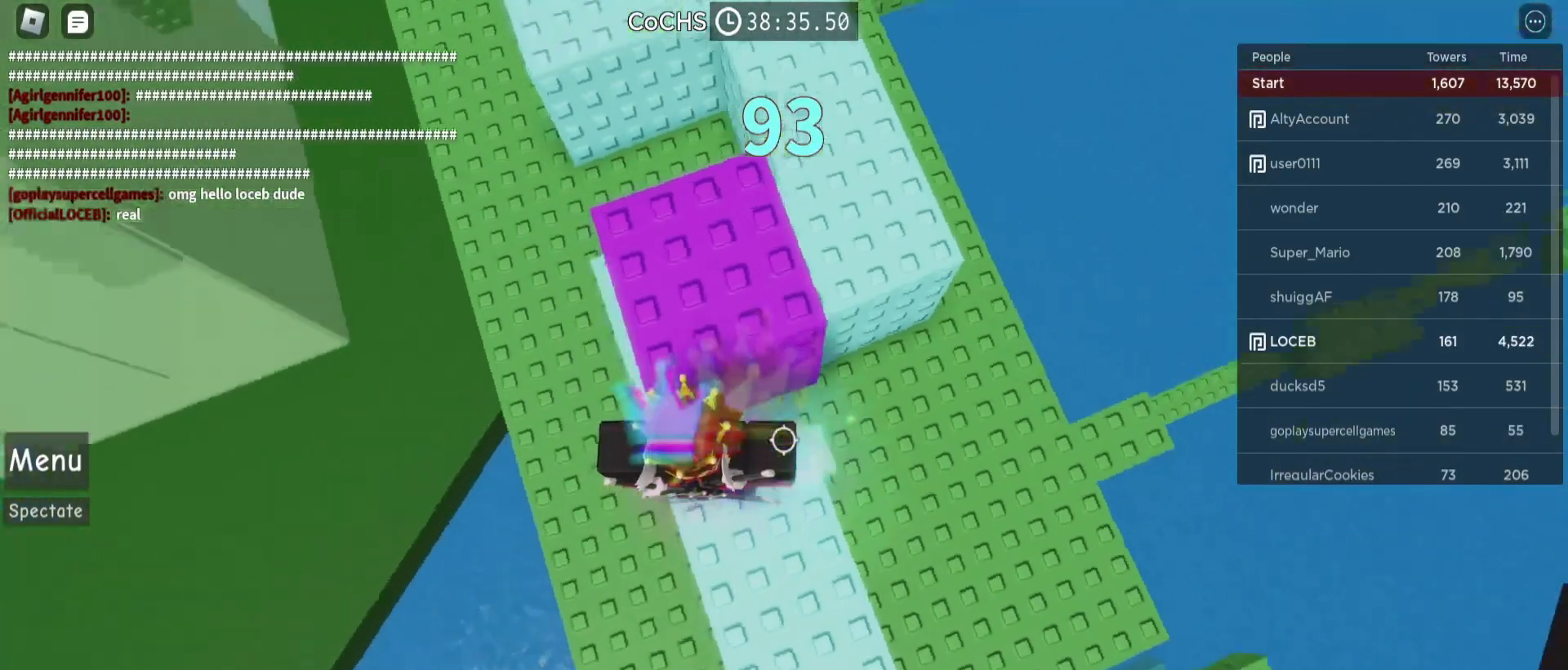
{"keys": [], "mouse": [], "events": [[400, "d", "down"], [433, "d", "up"]]}
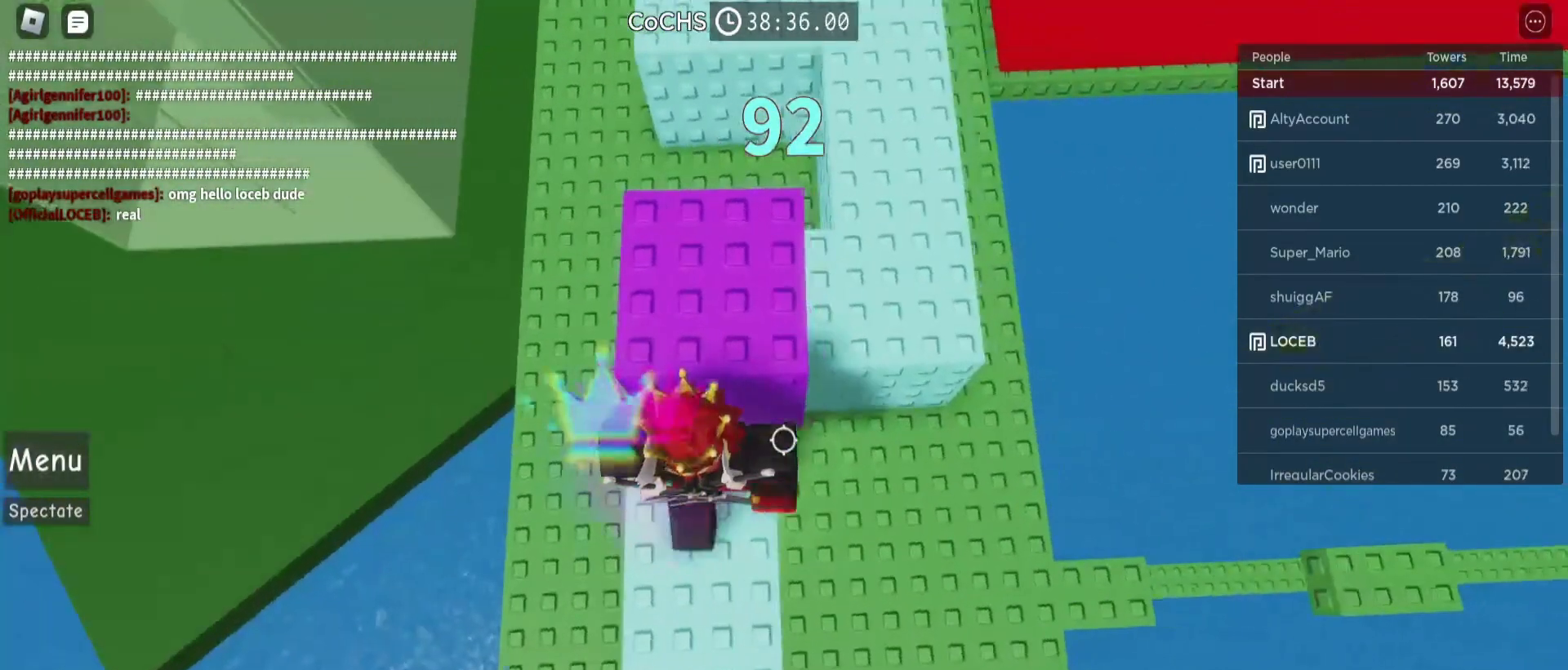
{"keys": [], "mouse": [], "events": [[167, "d", "down"], [200, "d", "up"]]}
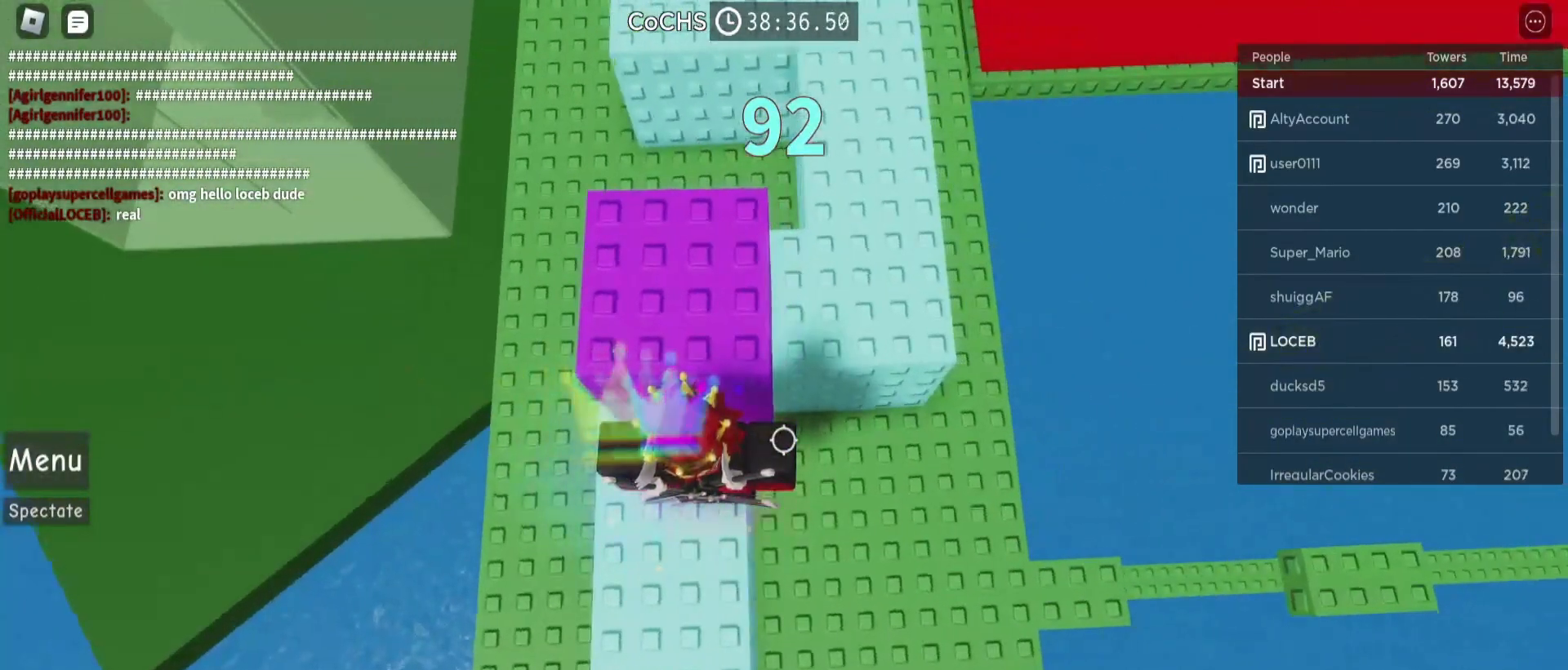
{"keys": [], "mouse": [], "events": [[33, "w", "down"], [100, "w", "up"], [267, "w", "down"], [333, "w", "up"]]}